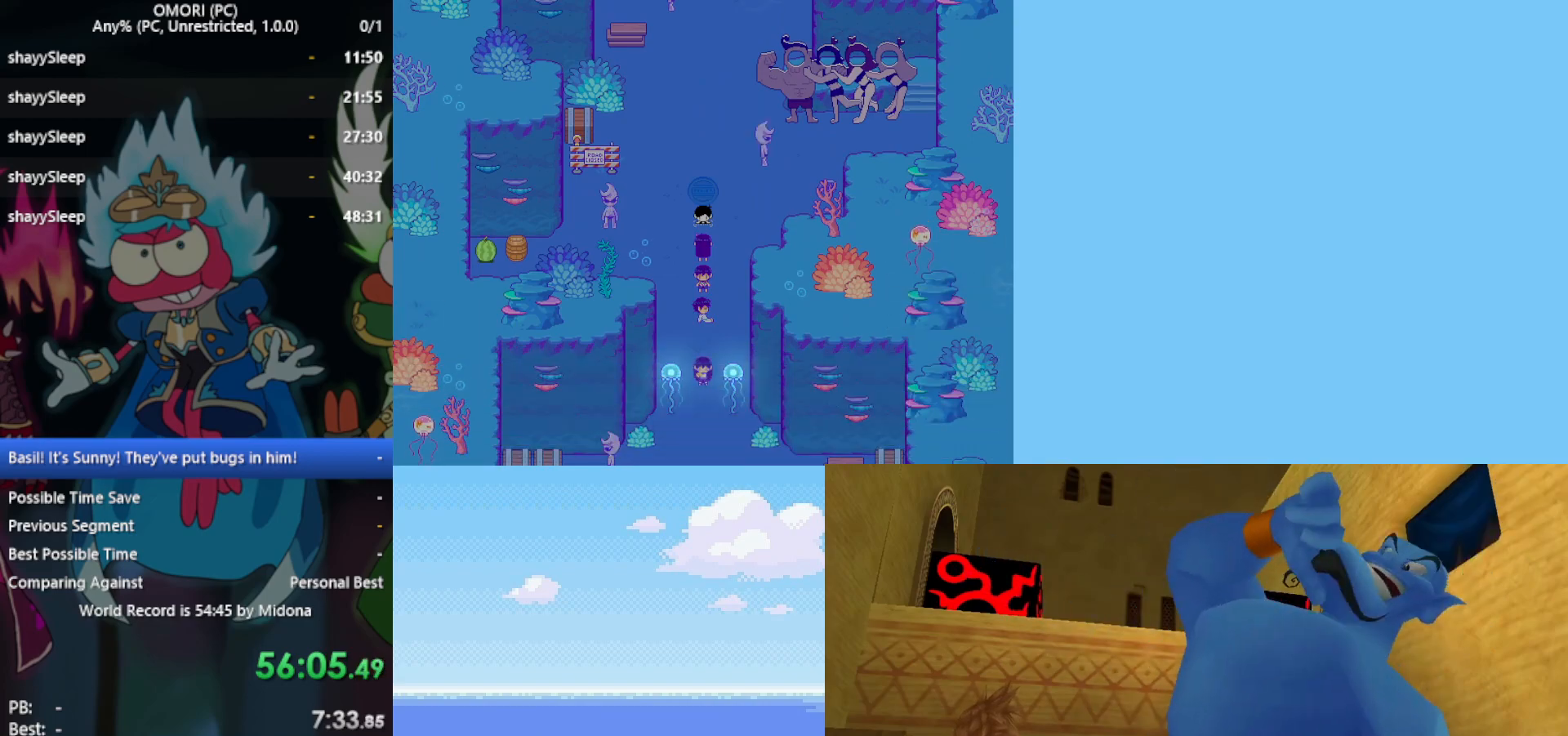
Gameplay with keyboard; each line is a JSON object with the keys held at the frame after it. "events" lists presses ("down") and releases ("up") of "c", "ctrl", "down", "left", "return", "right", "shift", "up", "x" and "z" between this image and that frame as [ms after this image, input, new state], when the widget could be followed in between. No other keys are recorded. Mouse input is not recorded.
{"keys": [], "events": []}
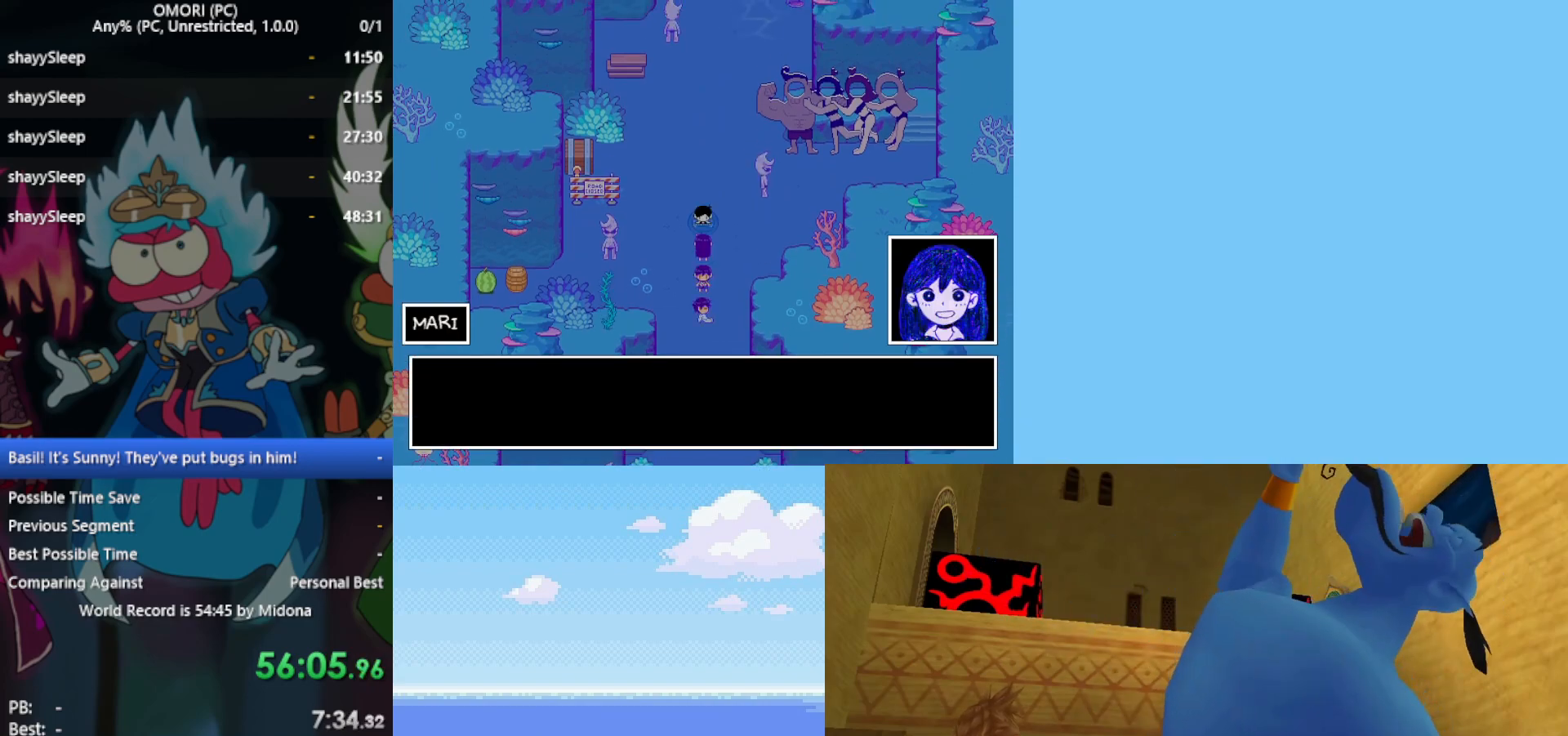
{"keys": [], "events": []}
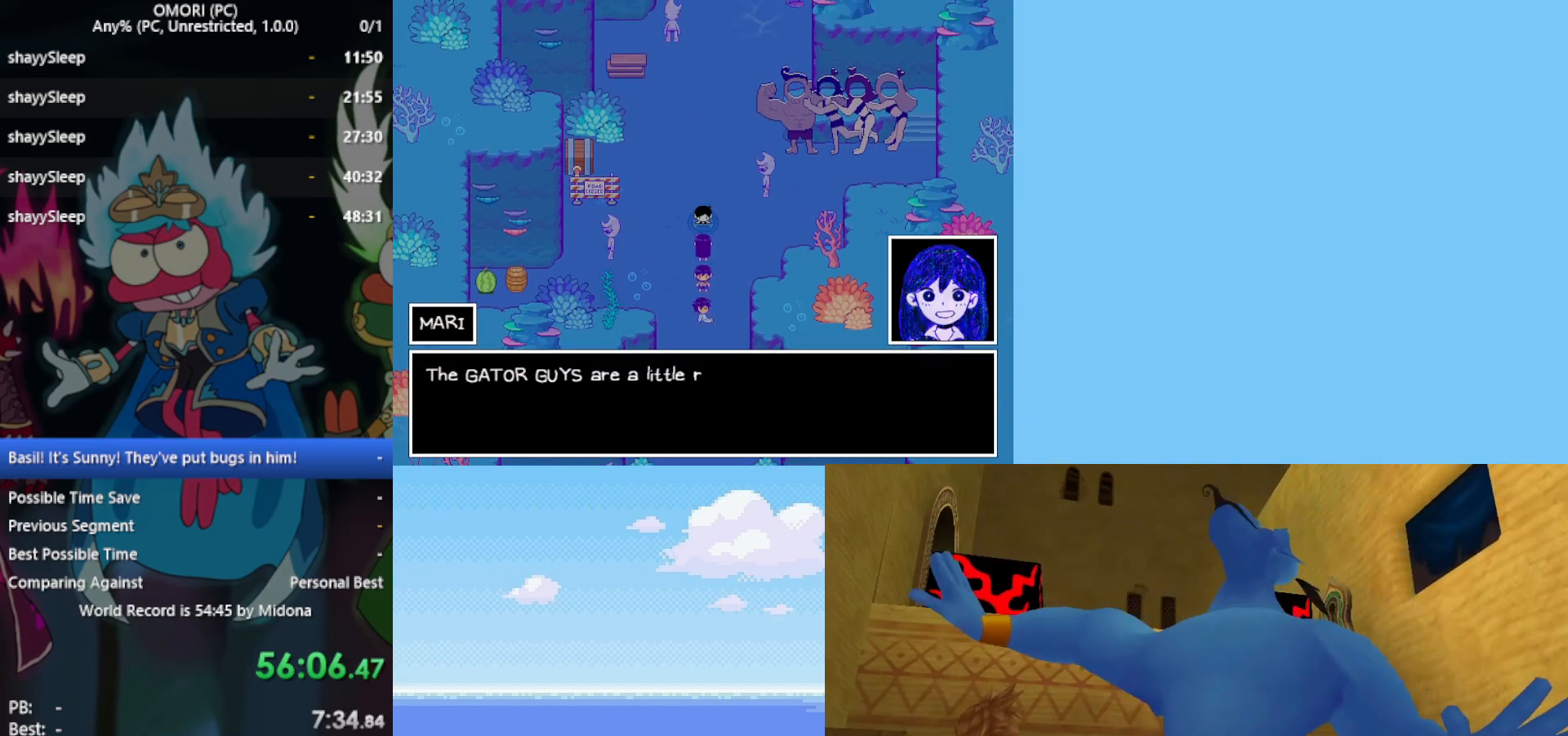
{"keys": [], "events": [[367, "z", "down"], [450, "z", "up"]]}
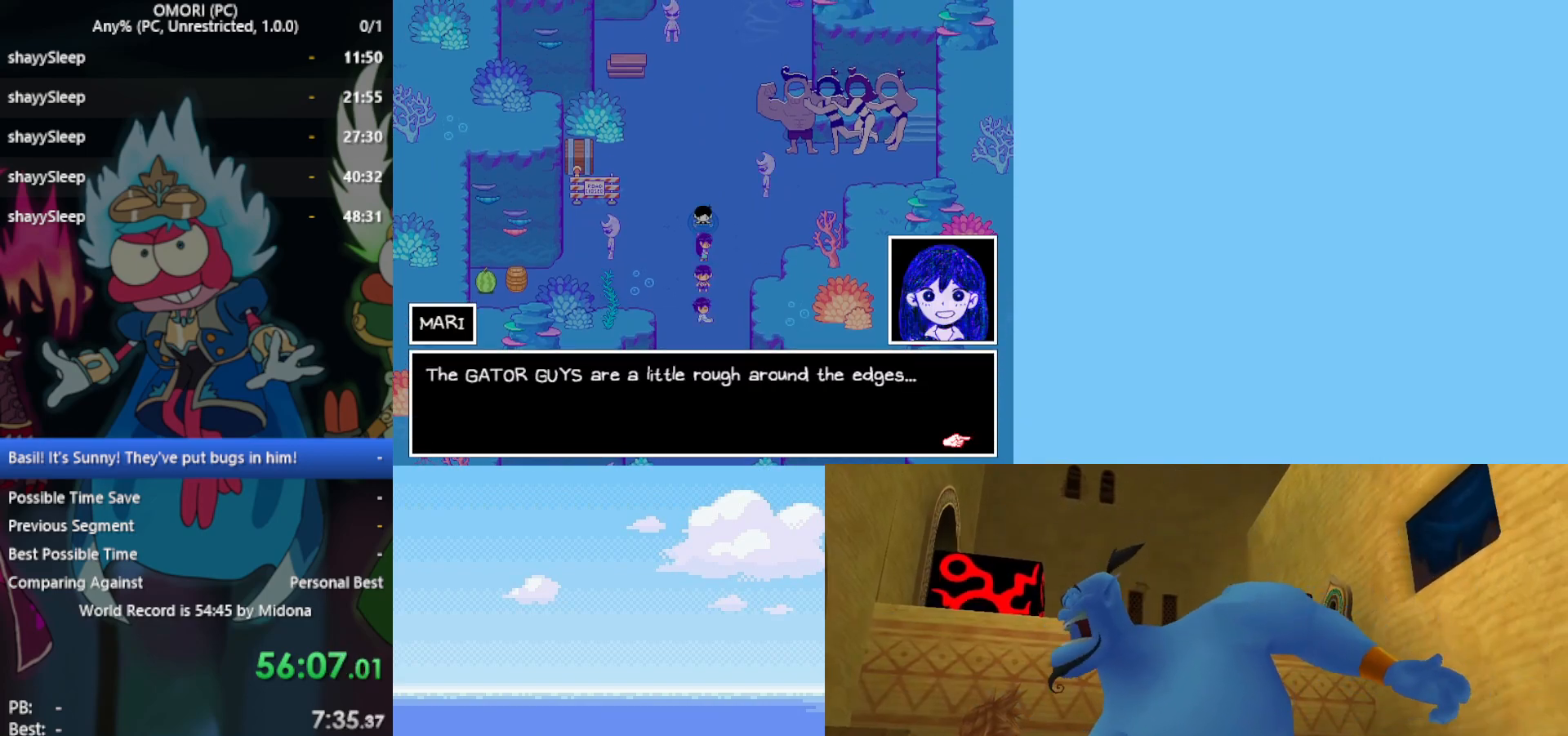
{"keys": [], "events": [[267, "z", "down"], [367, "z", "up"]]}
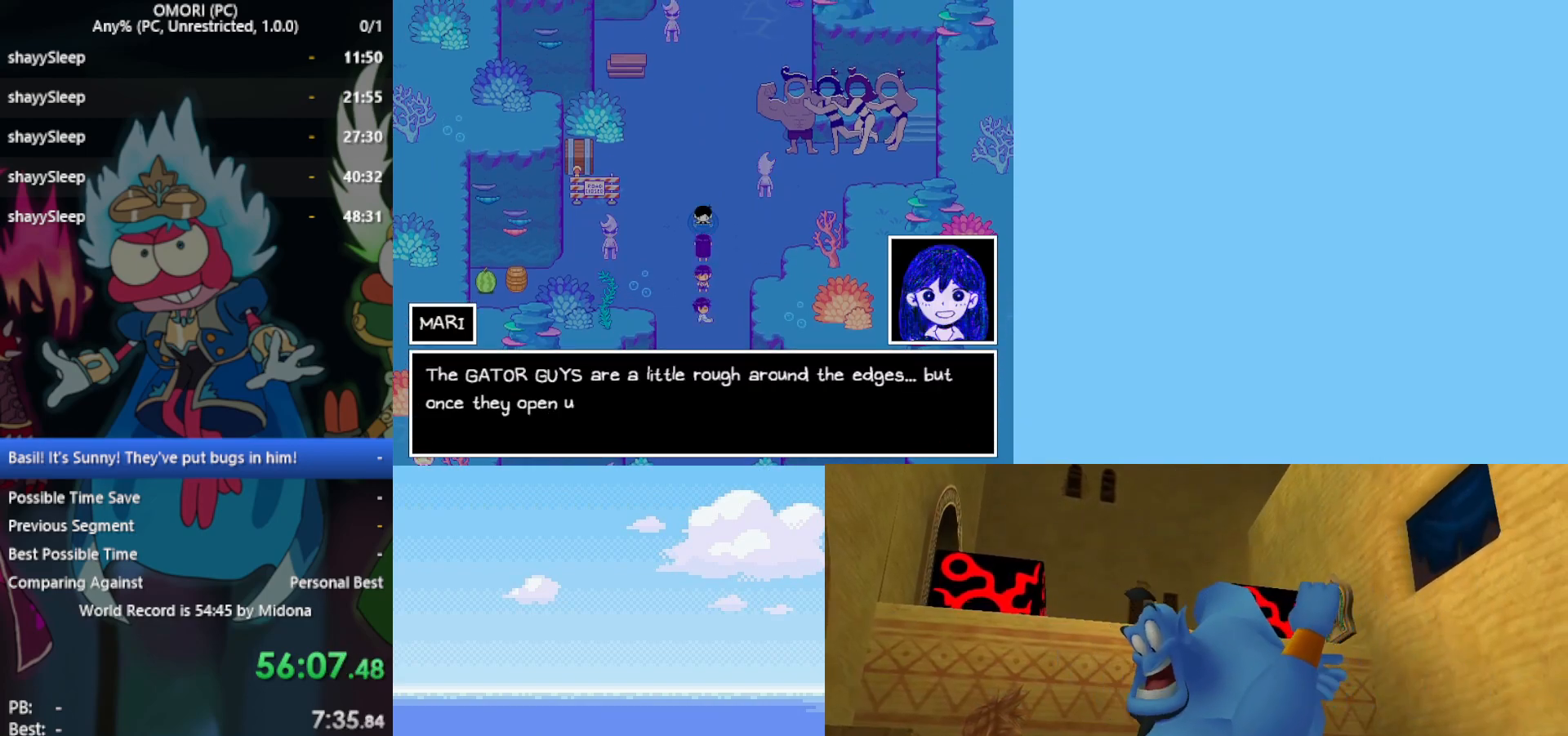
{"keys": [], "events": [[183, "z", "down"], [267, "z", "up"]]}
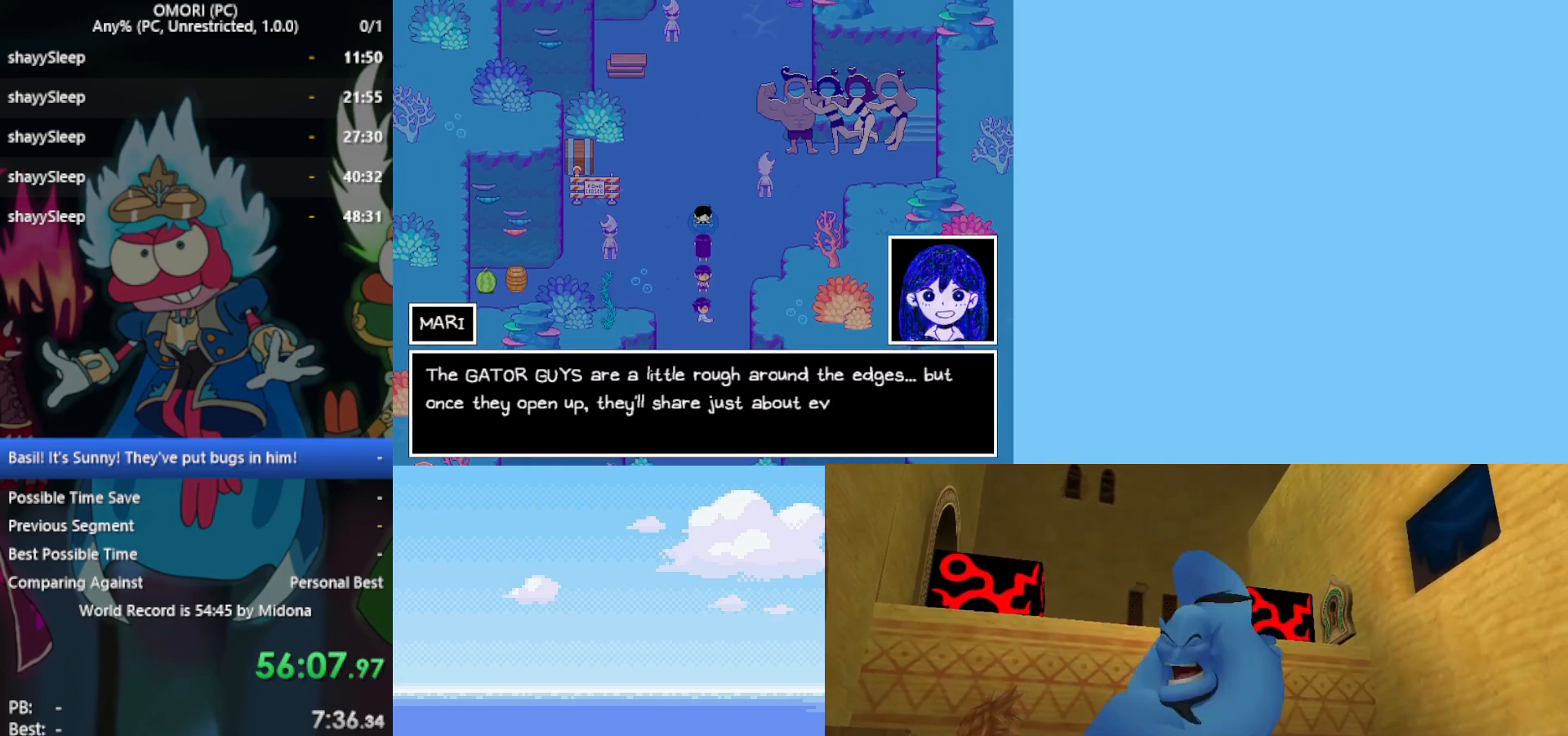
{"keys": [], "events": []}
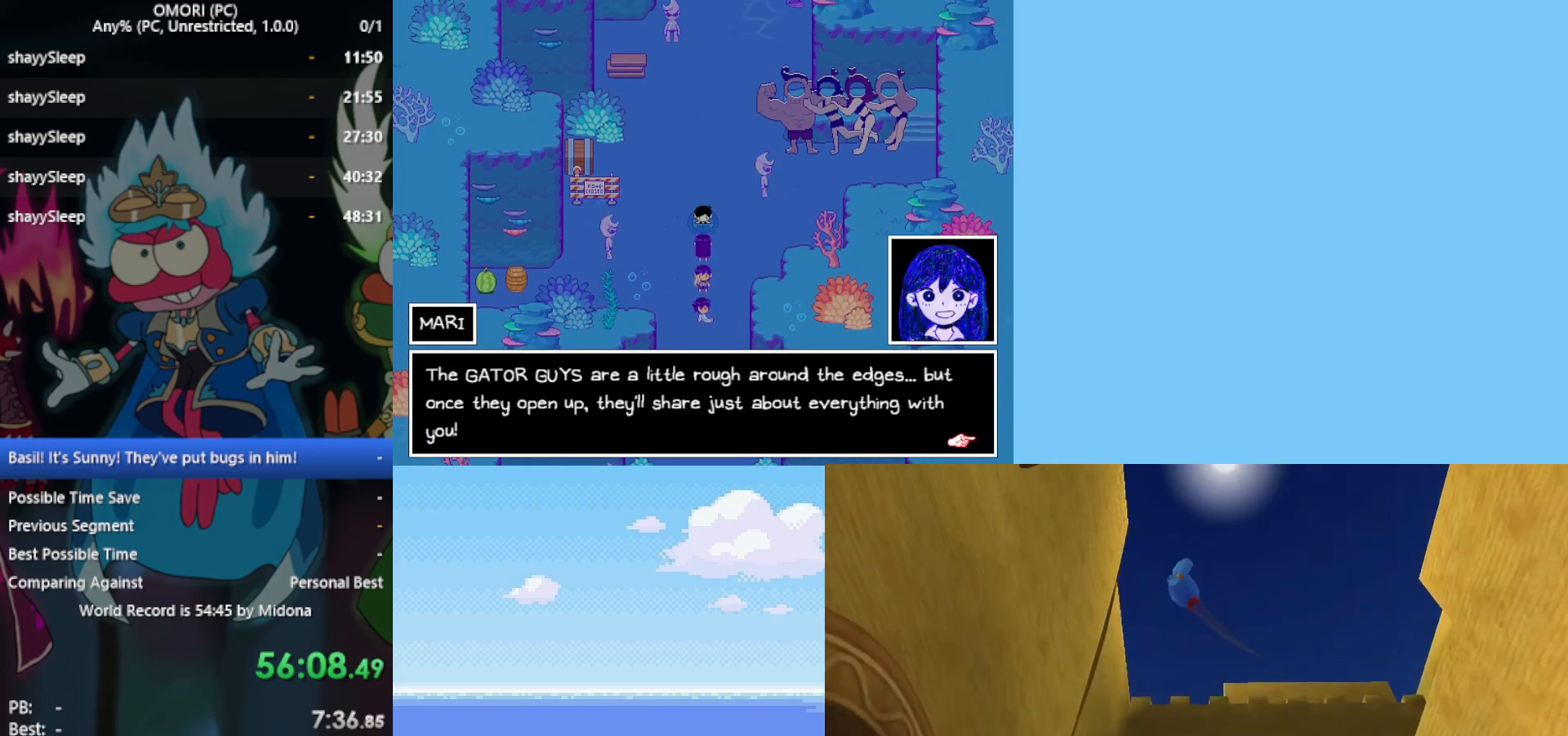
{"keys": [], "events": [[233, "z", "down"], [283, "z", "up"]]}
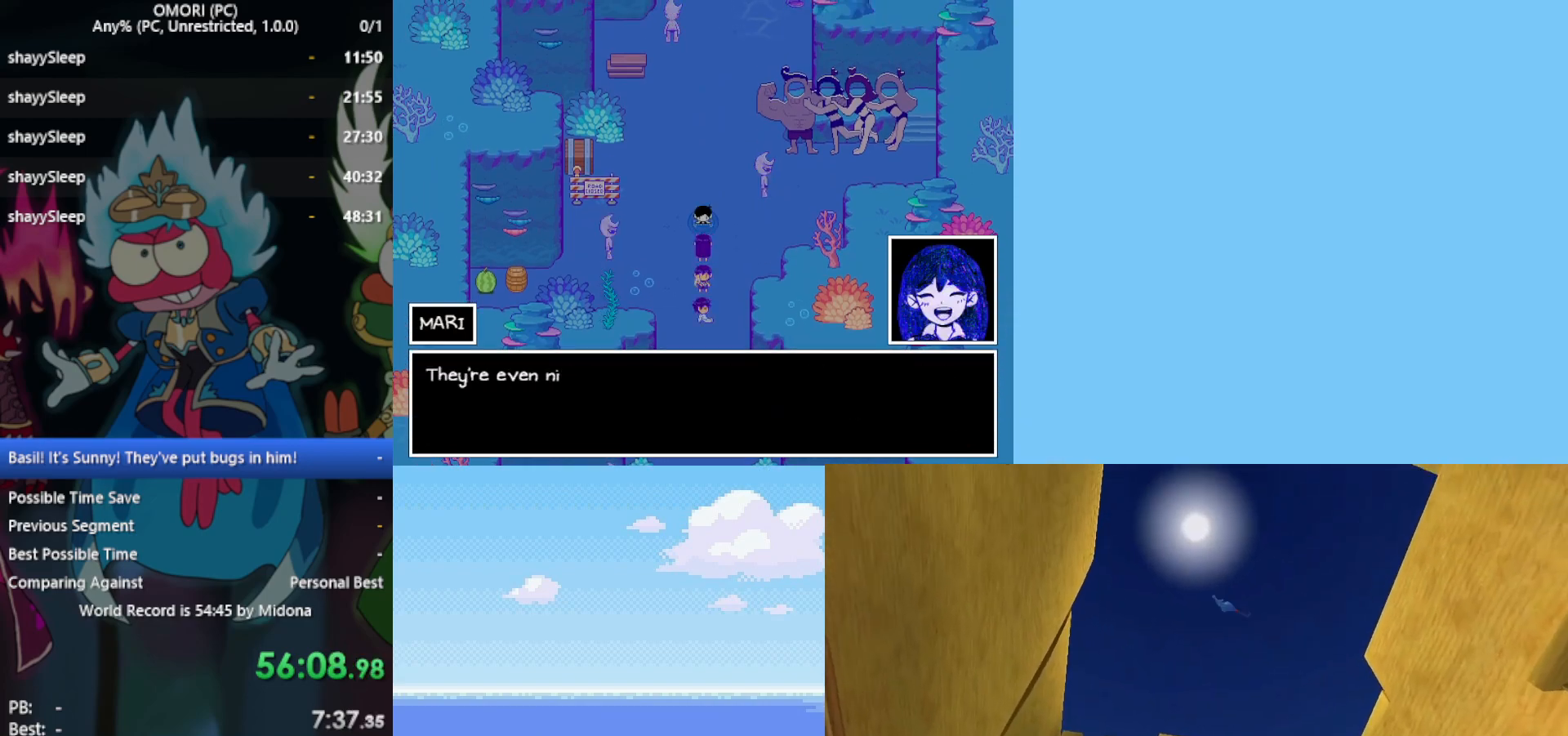
{"keys": [], "events": []}
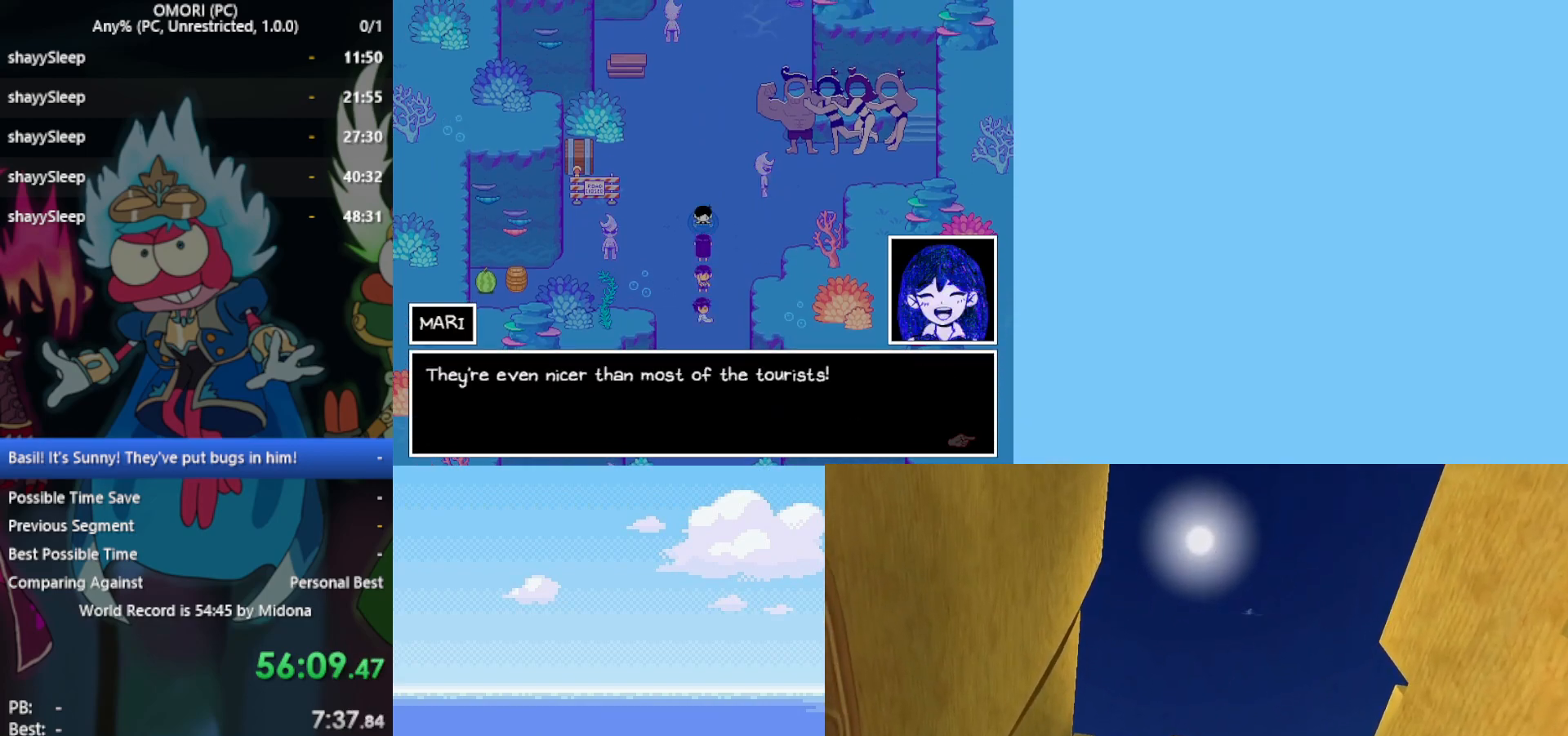
{"keys": [], "events": [[350, "z", "down"], [400, "z", "up"]]}
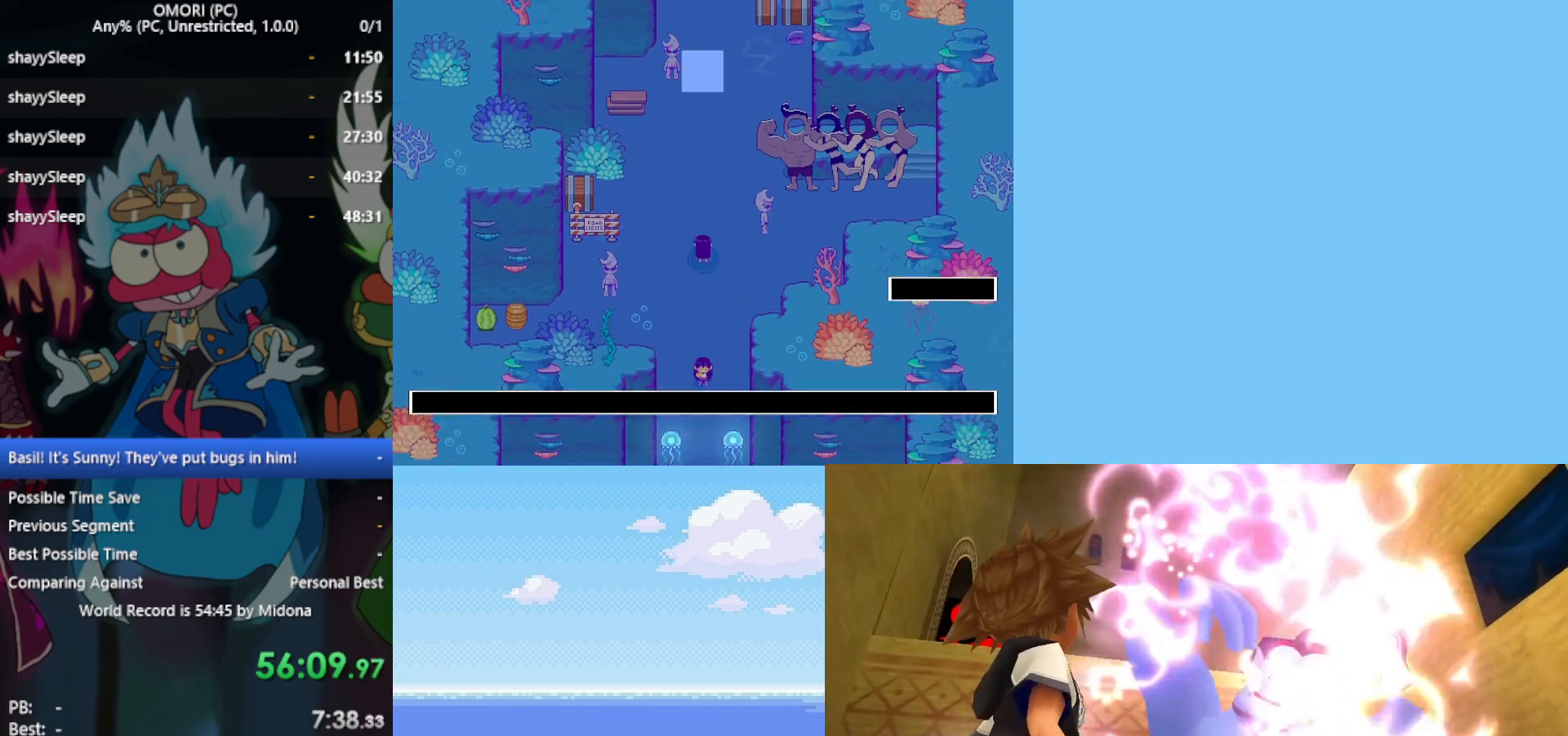
{"keys": [], "events": []}
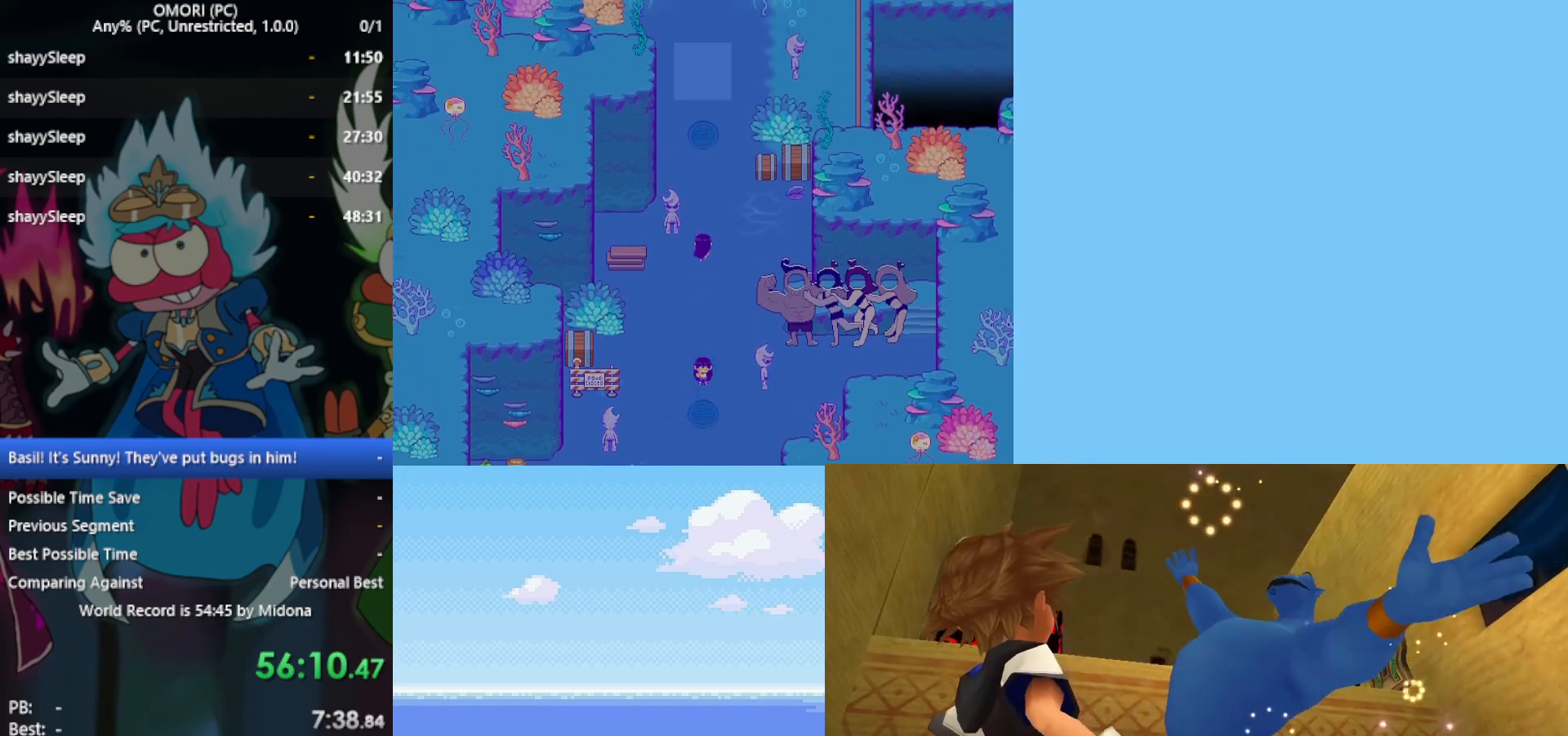
{"keys": [], "events": []}
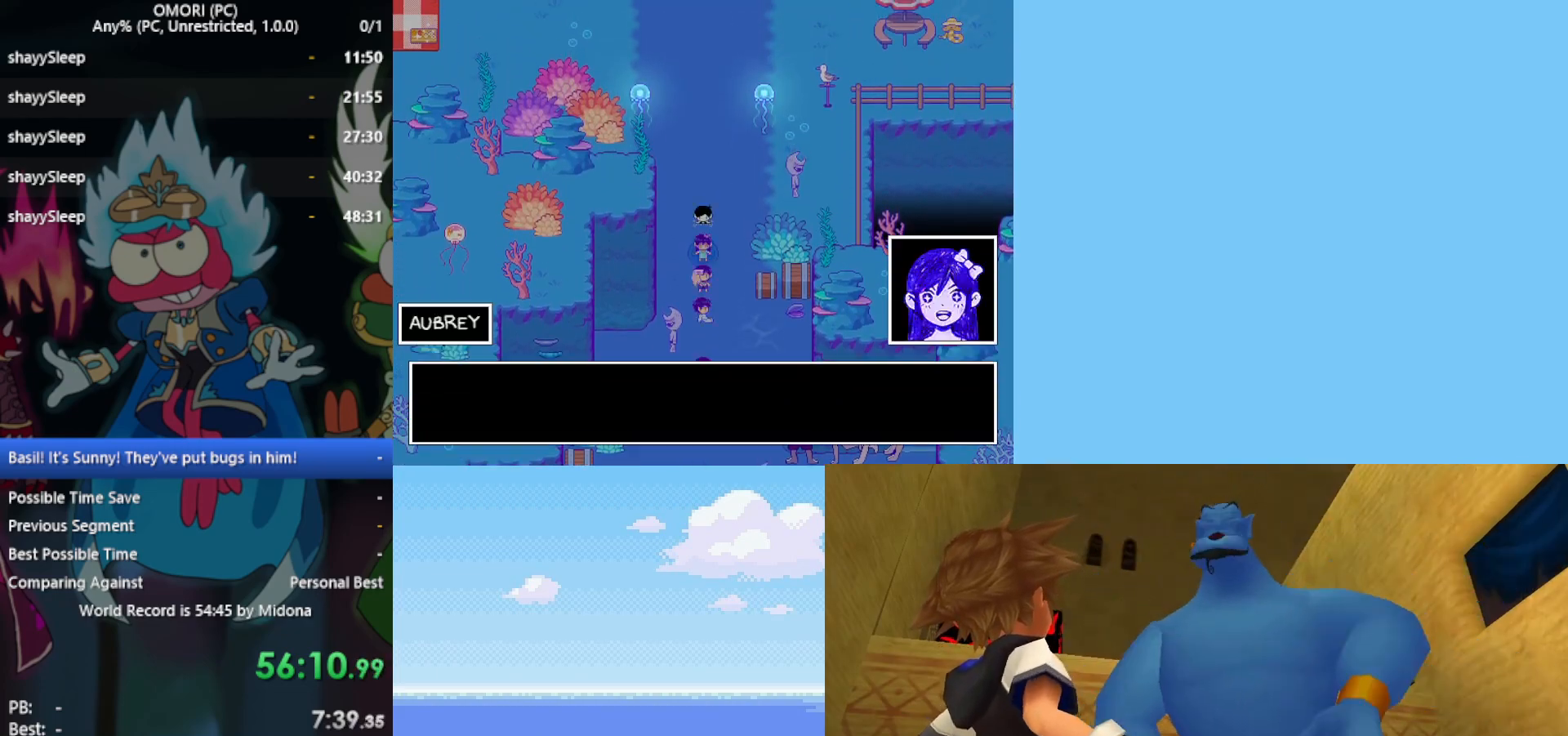
{"keys": [], "events": []}
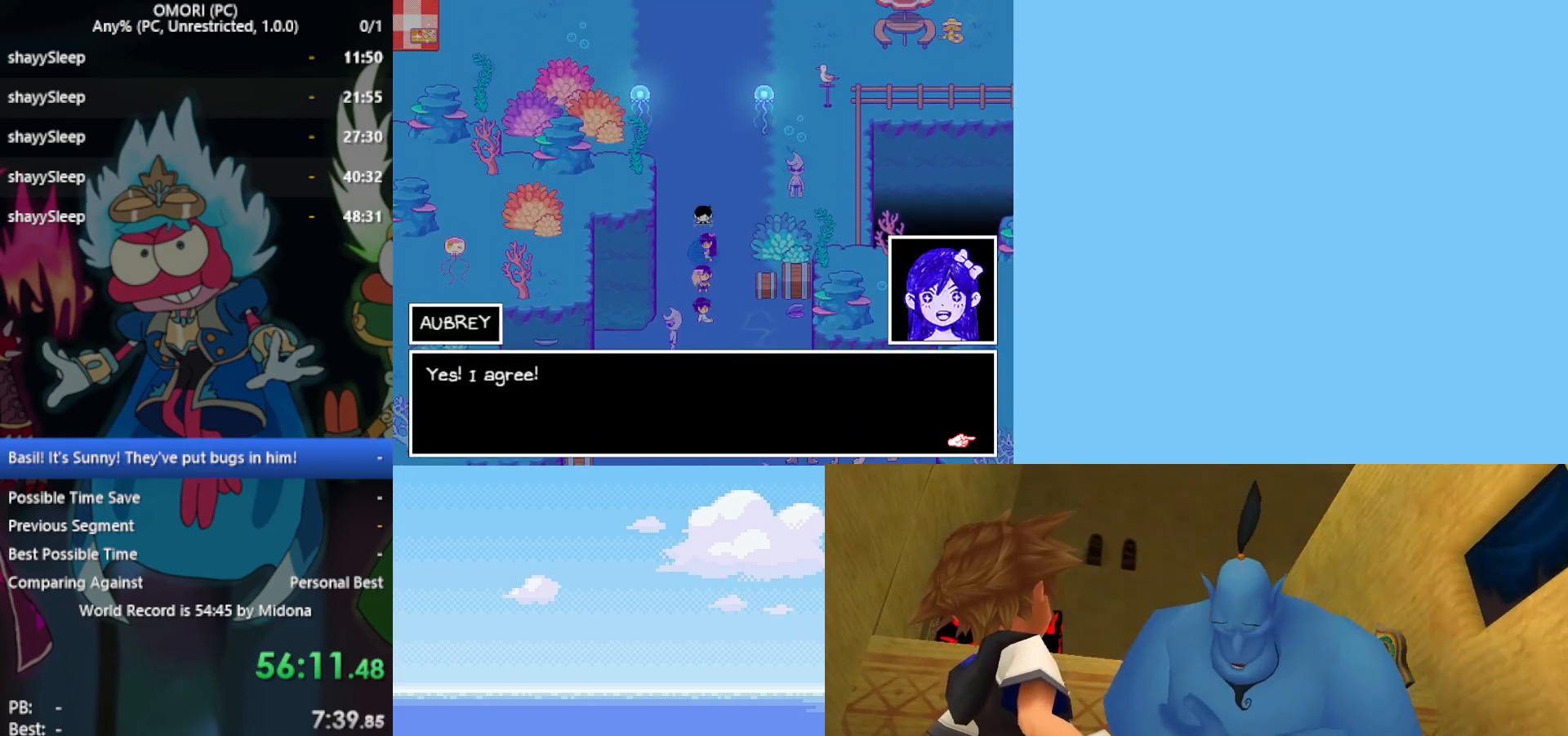
{"keys": ["z"], "events": [[233, "z", "down"], [283, "z", "up"], [500, "z", "down"]]}
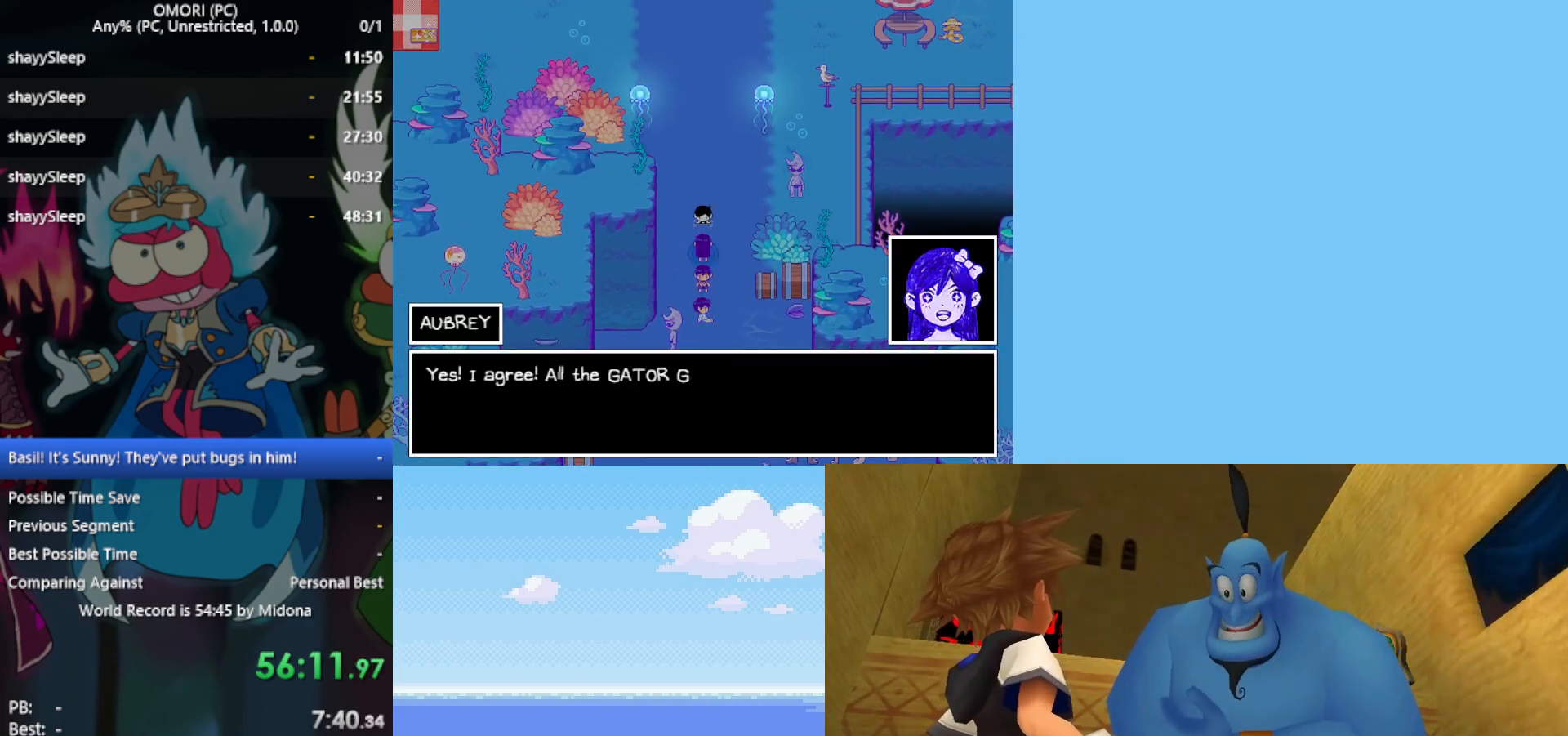
{"keys": [], "events": [[150, "z", "up"]]}
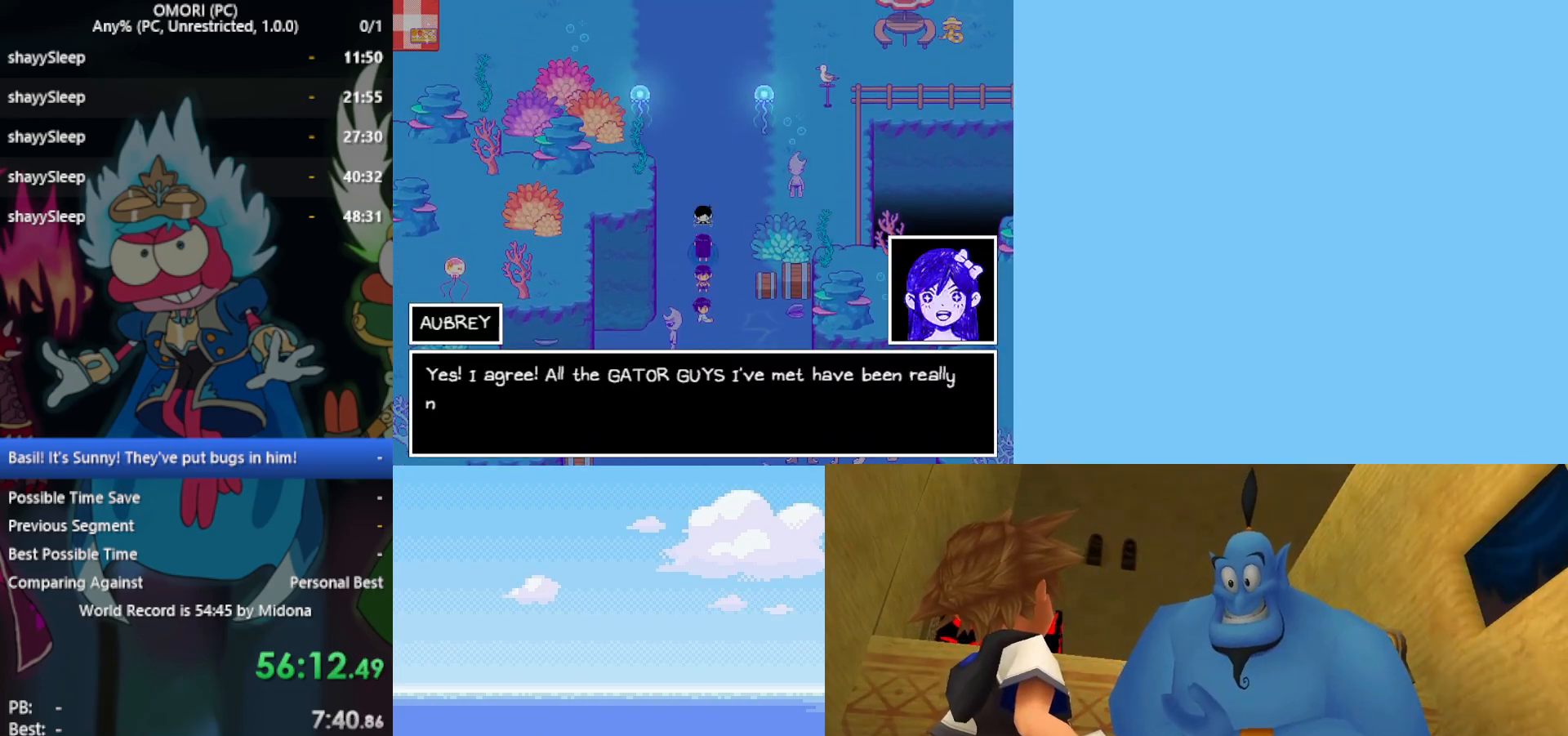
{"keys": [], "events": []}
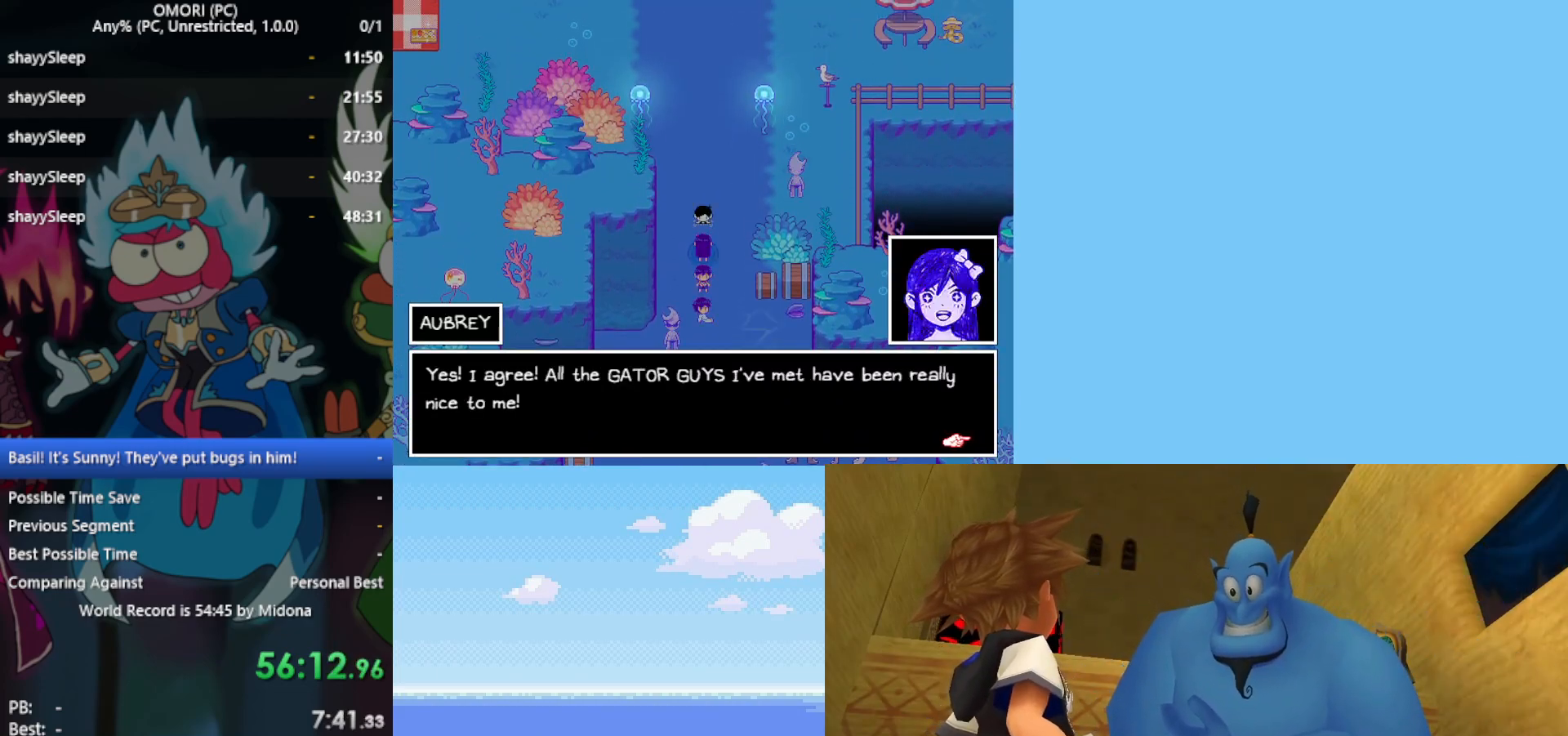
{"keys": [], "events": [[67, "z", "down"], [167, "z", "up"]]}
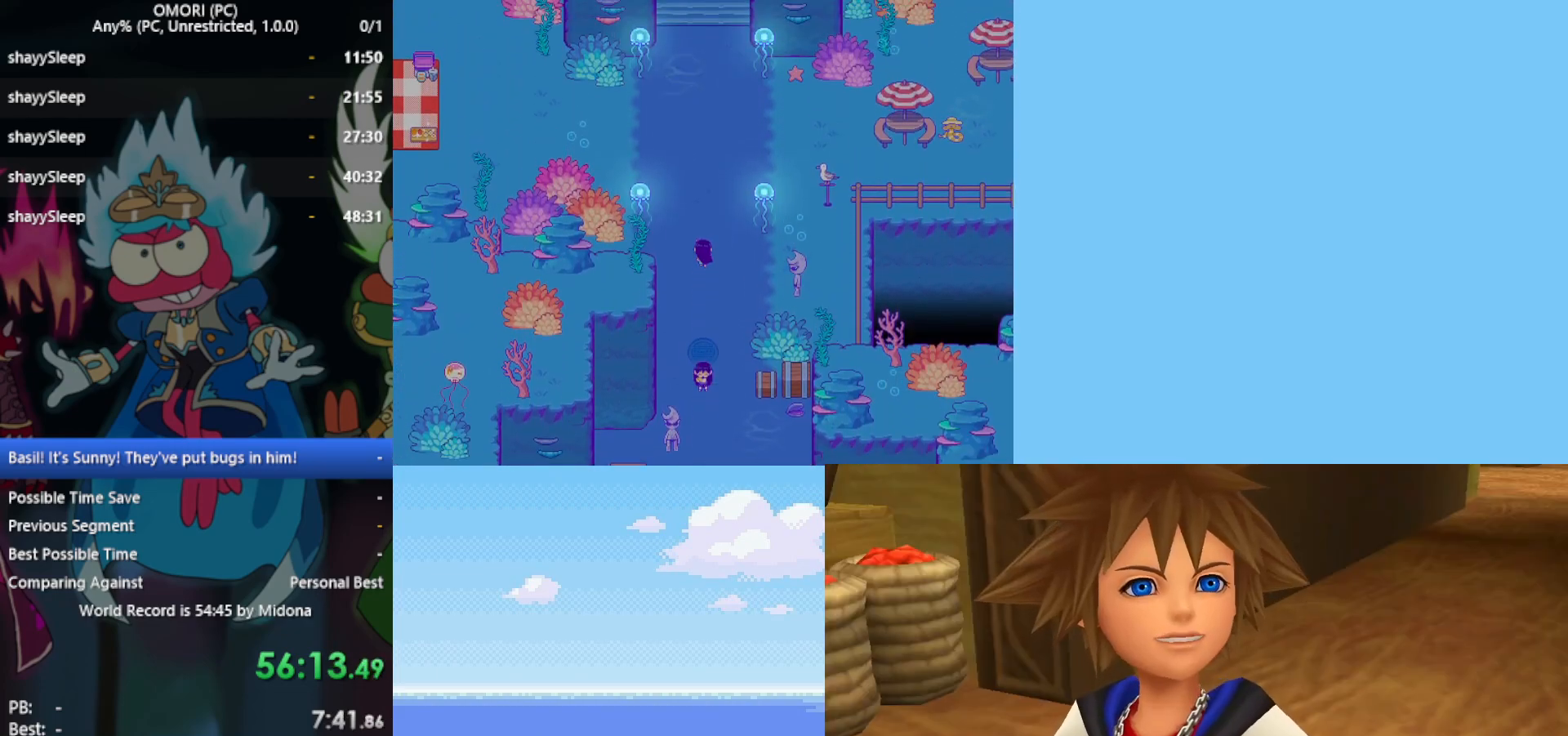
{"keys": [], "events": []}
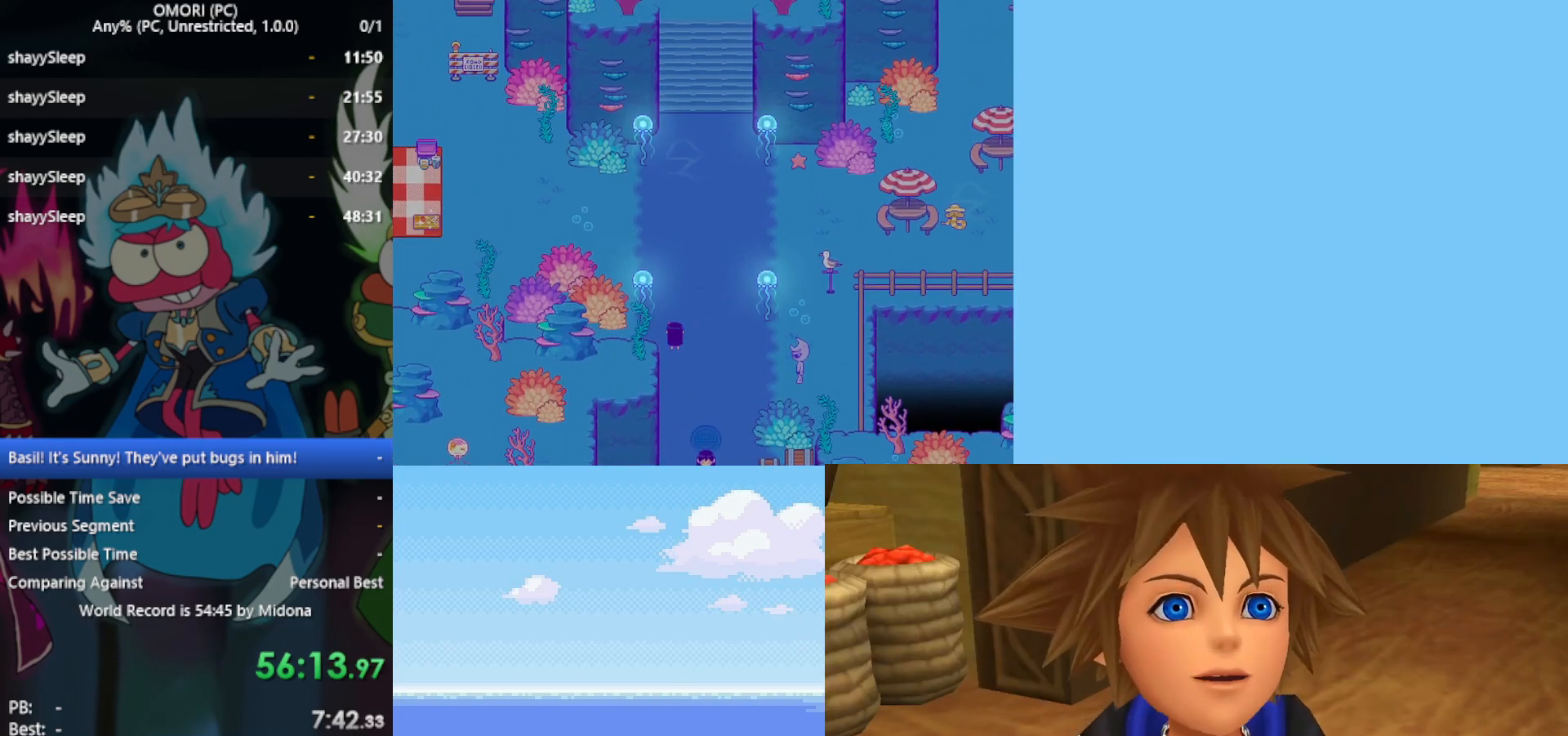
{"keys": [], "events": []}
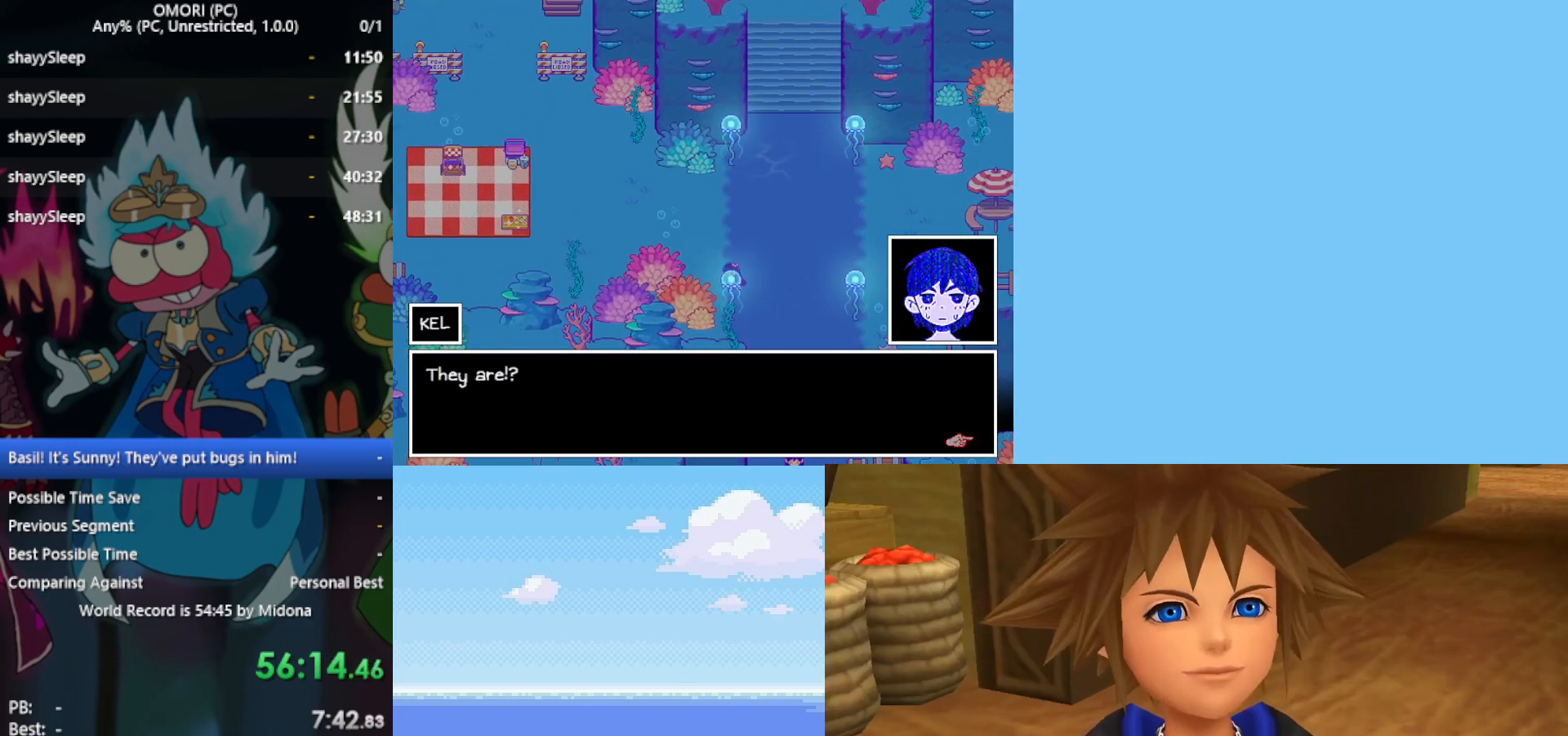
{"keys": [], "events": []}
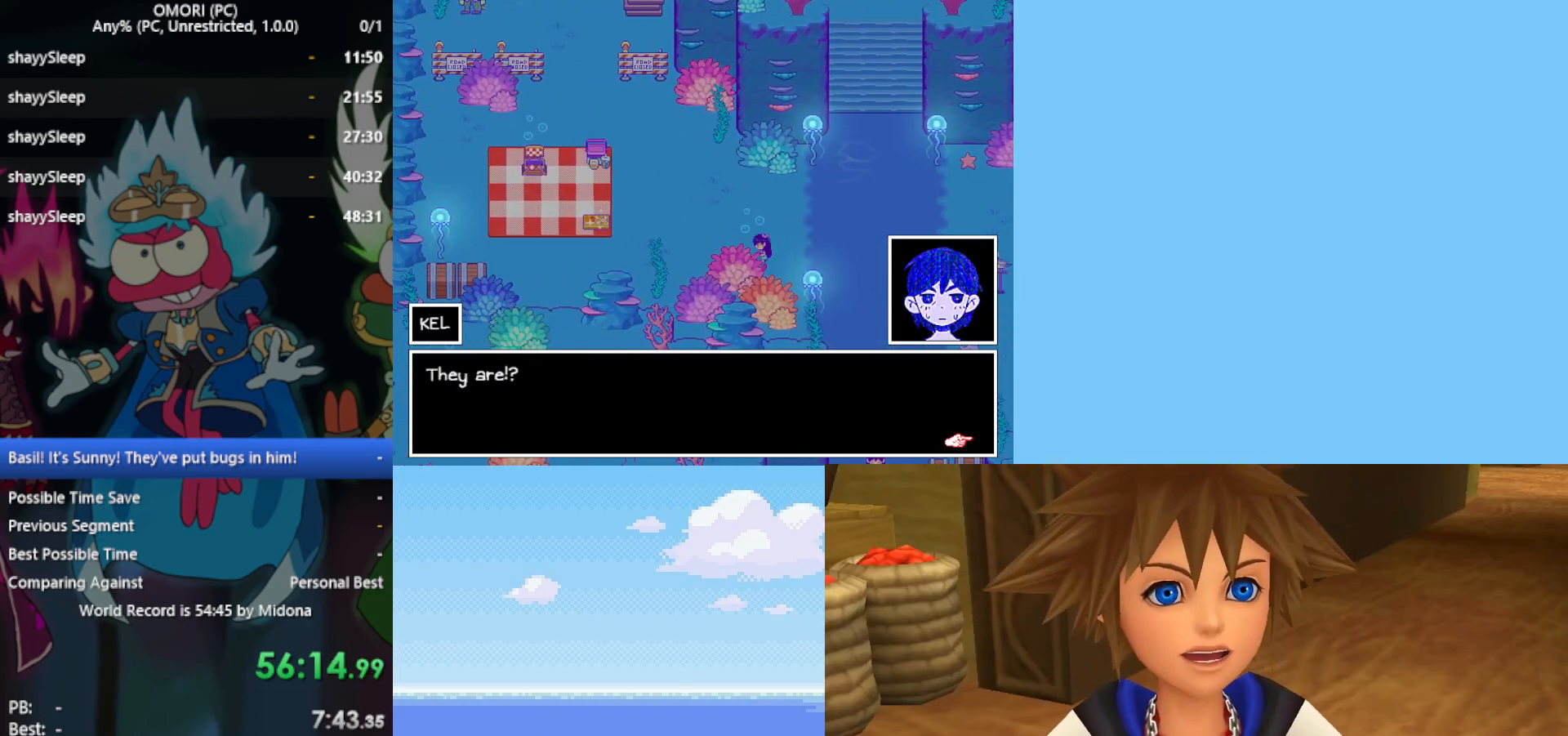
{"keys": [], "events": [[333, "z", "down"], [417, "z", "up"]]}